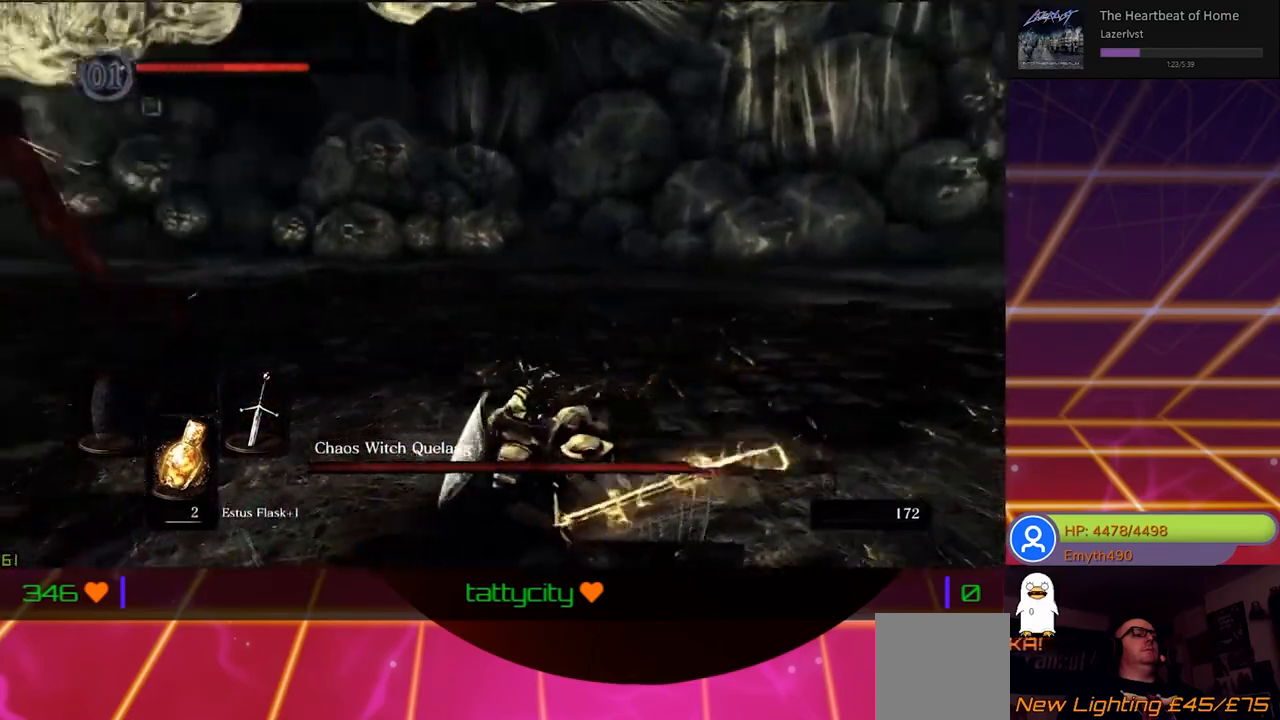
Gameplay with a controller (Xbox layout); each line is a JSON object with the inputs held at the frame after it. "events" lists button and stick changes between this image and that frame as [ms after this image, input, new state], when the widget could be followed in between.
{"buttons": [], "left_stick": "right", "right_stick": "center", "events": [[283, "right_stick", "up-left"], [367, "left_stick", "right"], [400, "right_stick", "center"]]}
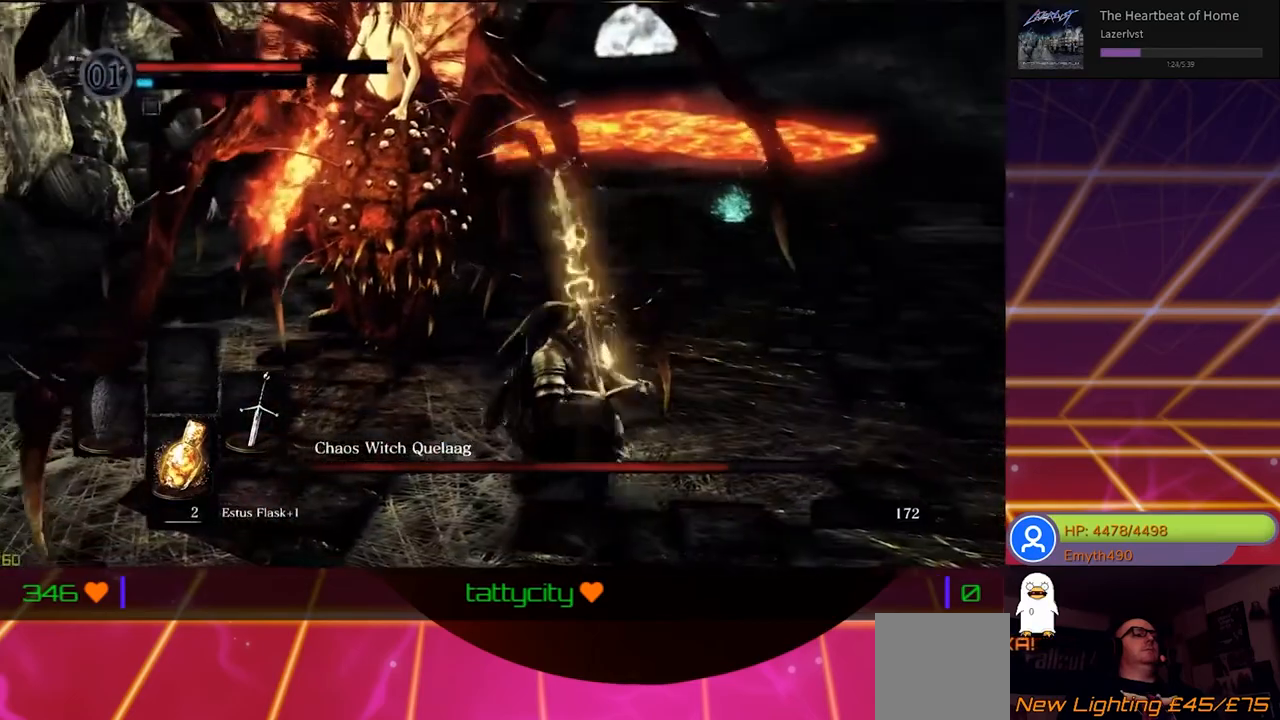
{"buttons": [], "left_stick": "right", "right_stick": "center", "events": []}
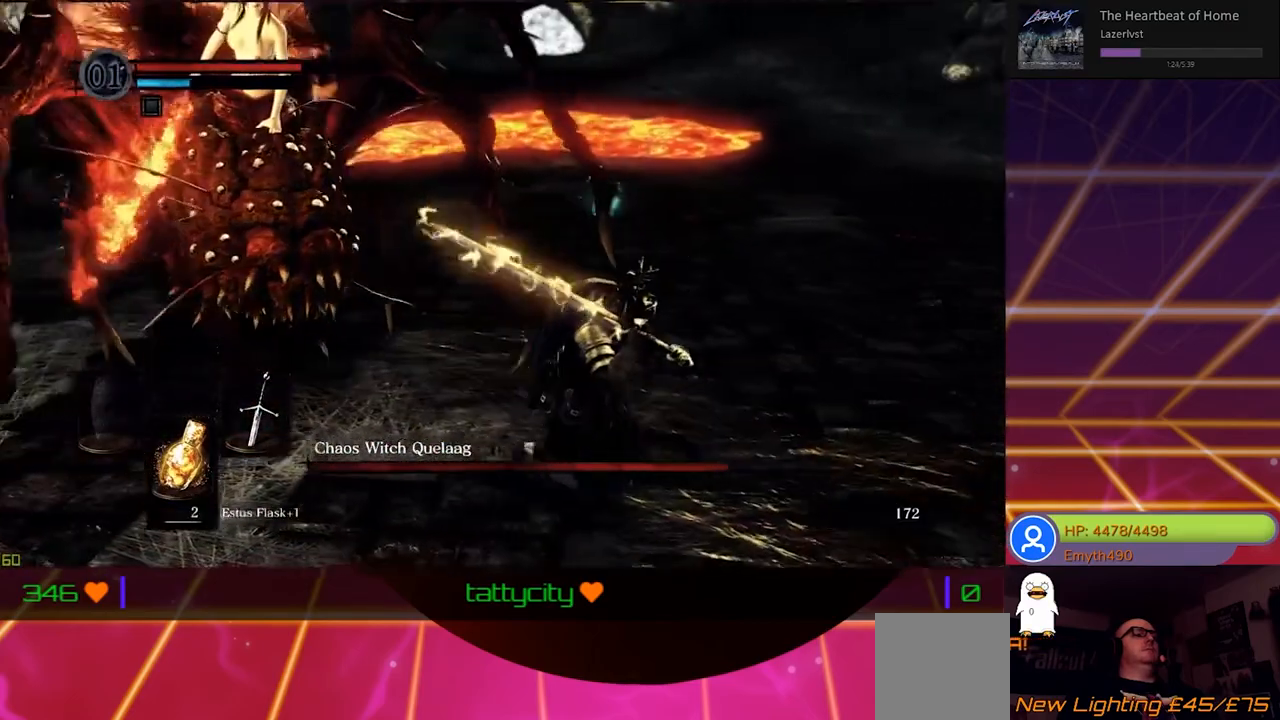
{"buttons": [], "left_stick": "up-right", "right_stick": "left", "events": [[317, "left_stick", "up-right"], [483, "right_stick", "left"]]}
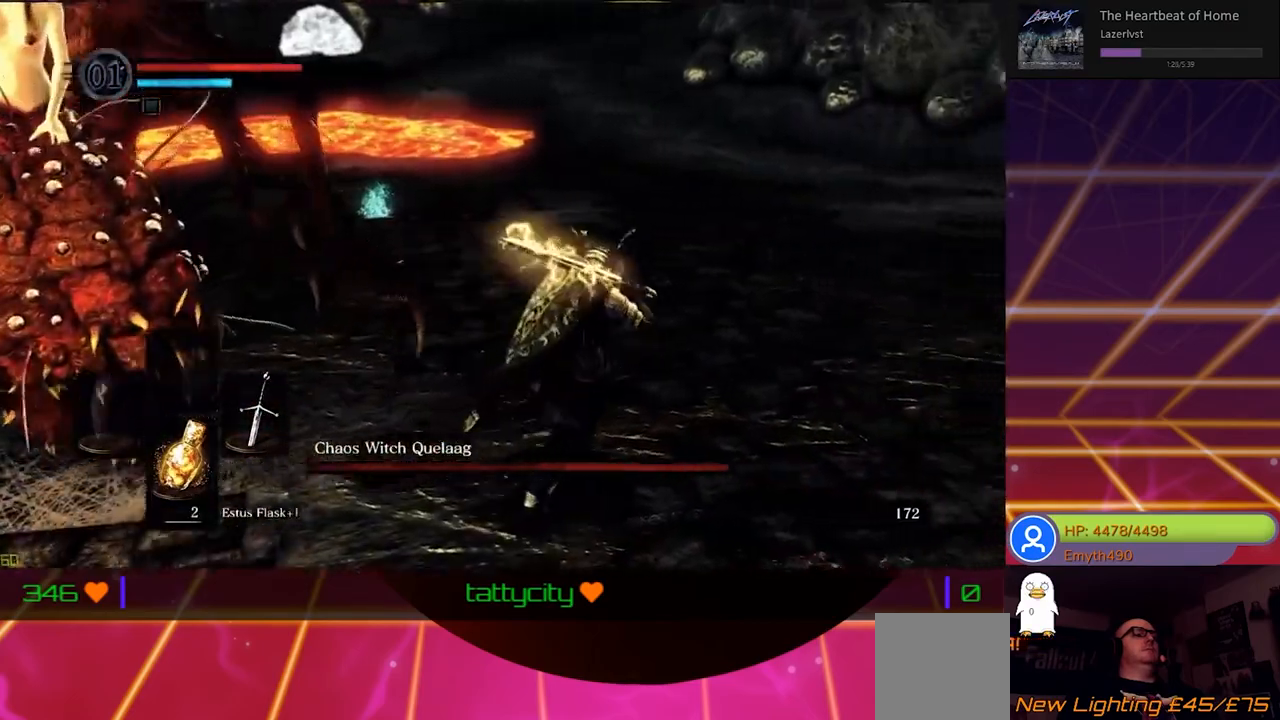
{"buttons": [], "left_stick": "up-right", "right_stick": "left", "events": [[283, "right_stick", "center"], [450, "right_stick", "left"]]}
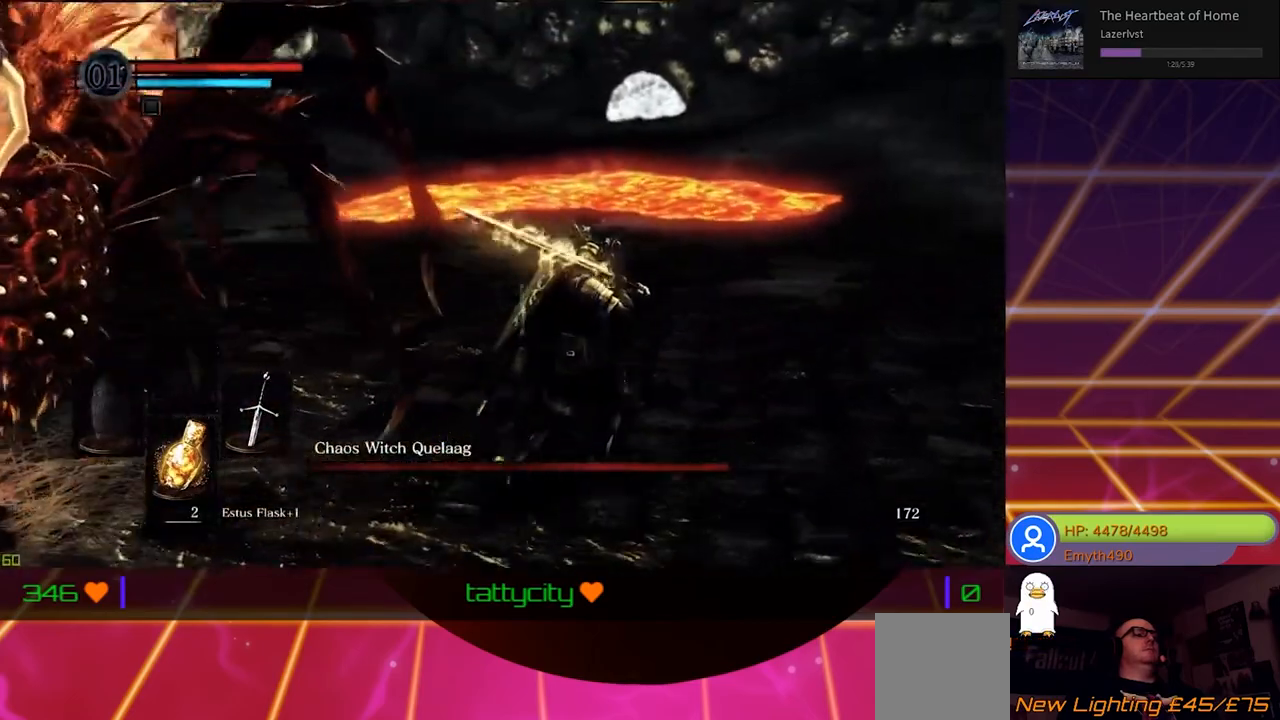
{"buttons": [], "left_stick": "up-right", "right_stick": "left", "events": []}
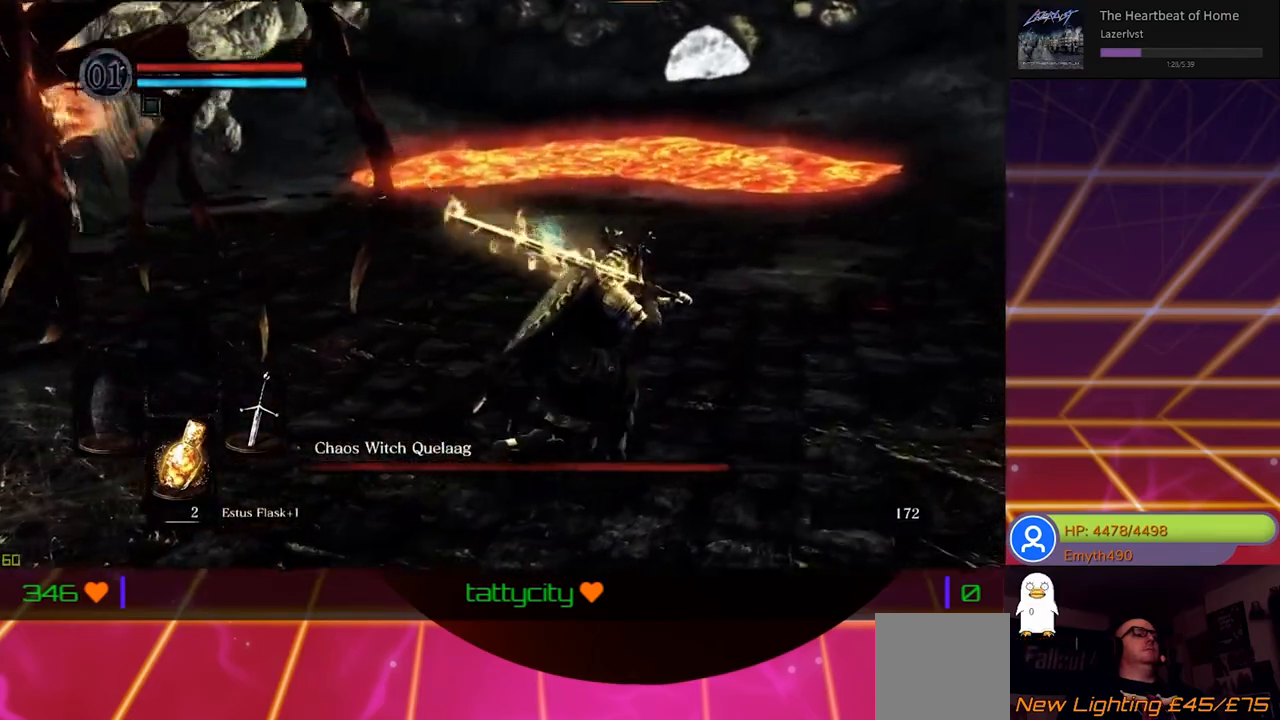
{"buttons": [], "left_stick": "up-right", "right_stick": "left", "events": []}
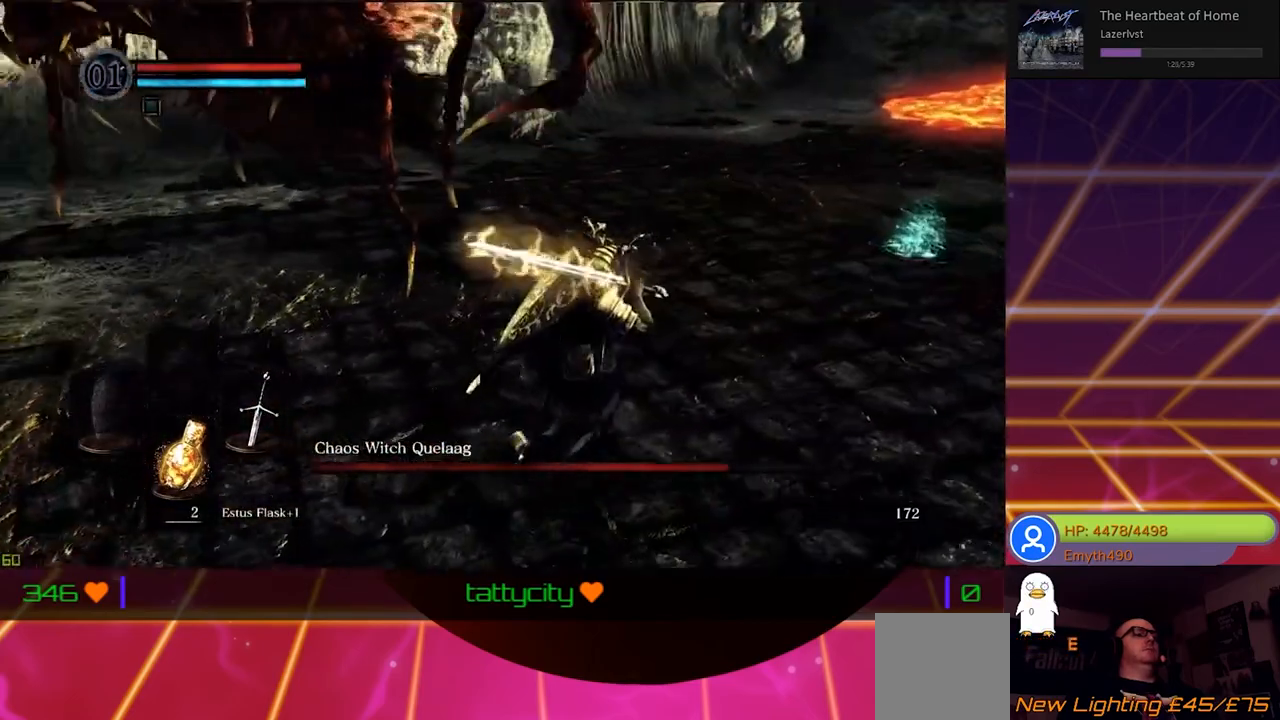
{"buttons": [], "left_stick": "right", "right_stick": "center", "events": [[150, "left_stick", "right"], [383, "right_stick", "center"]]}
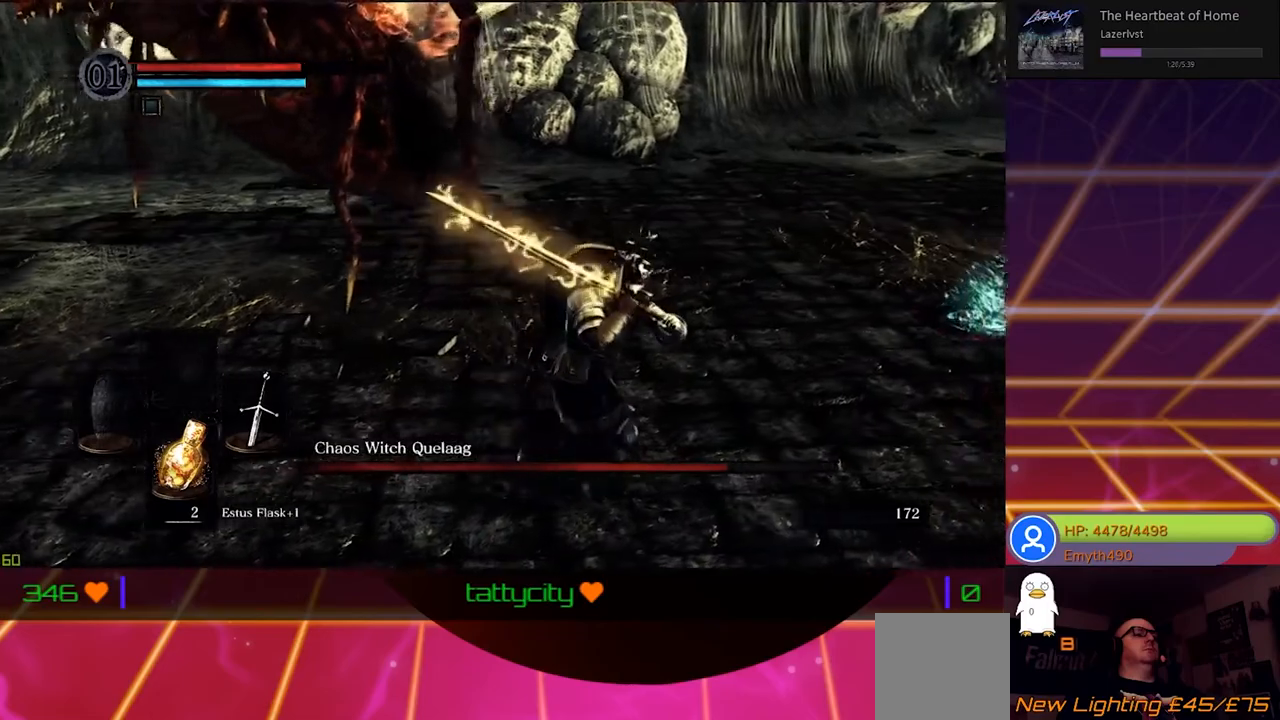
{"buttons": [], "left_stick": "up-right", "right_stick": "center", "events": [[133, "B", "down"], [200, "left_stick", "up-right"], [250, "B", "up"]]}
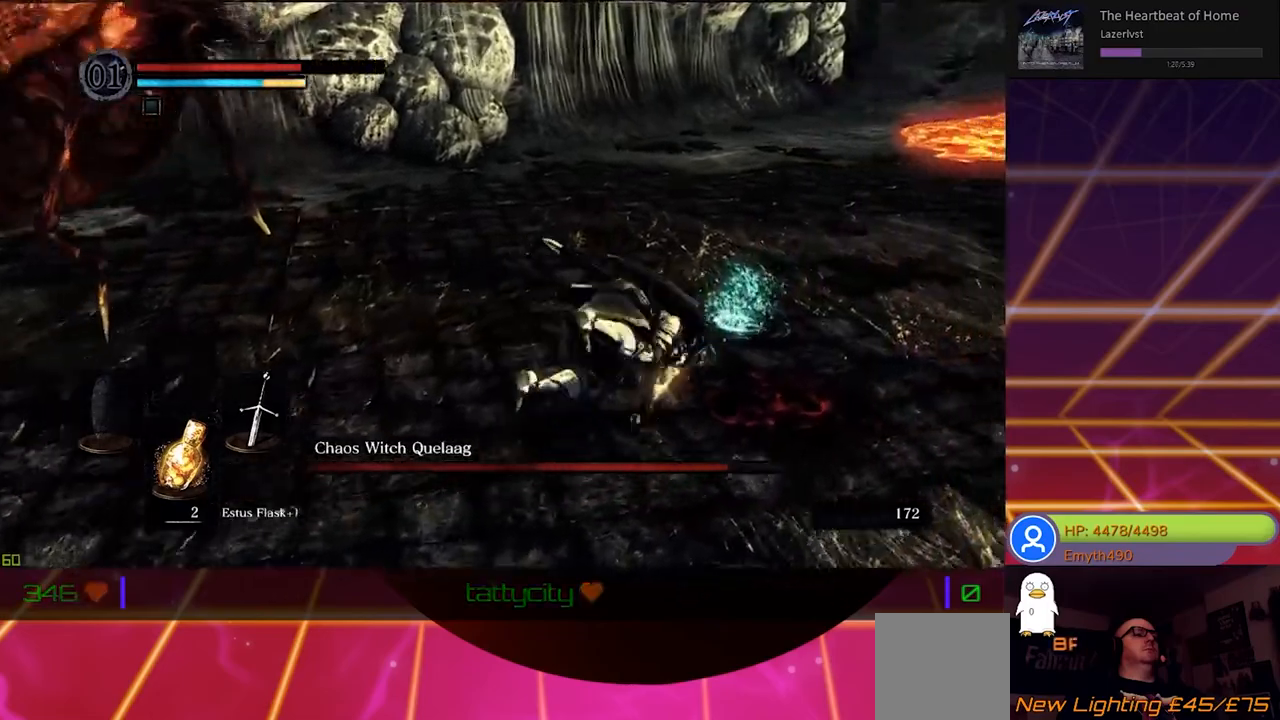
{"buttons": [], "left_stick": "up-right", "right_stick": "center", "events": [[100, "right_stick", "left"], [400, "right_stick", "center"]]}
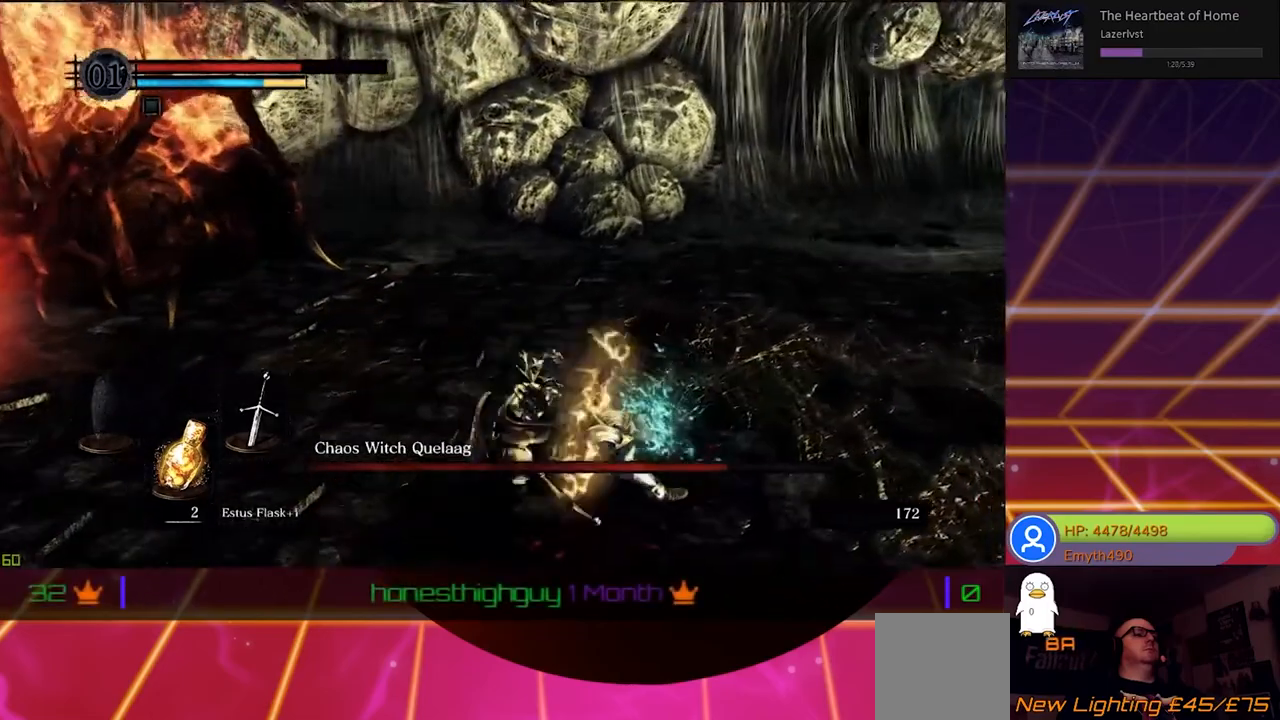
{"buttons": [], "left_stick": "up-right", "right_stick": "center", "events": [[67, "left_stick", "right"], [233, "A", "down"], [283, "left_stick", "up-right"], [350, "A", "up"]]}
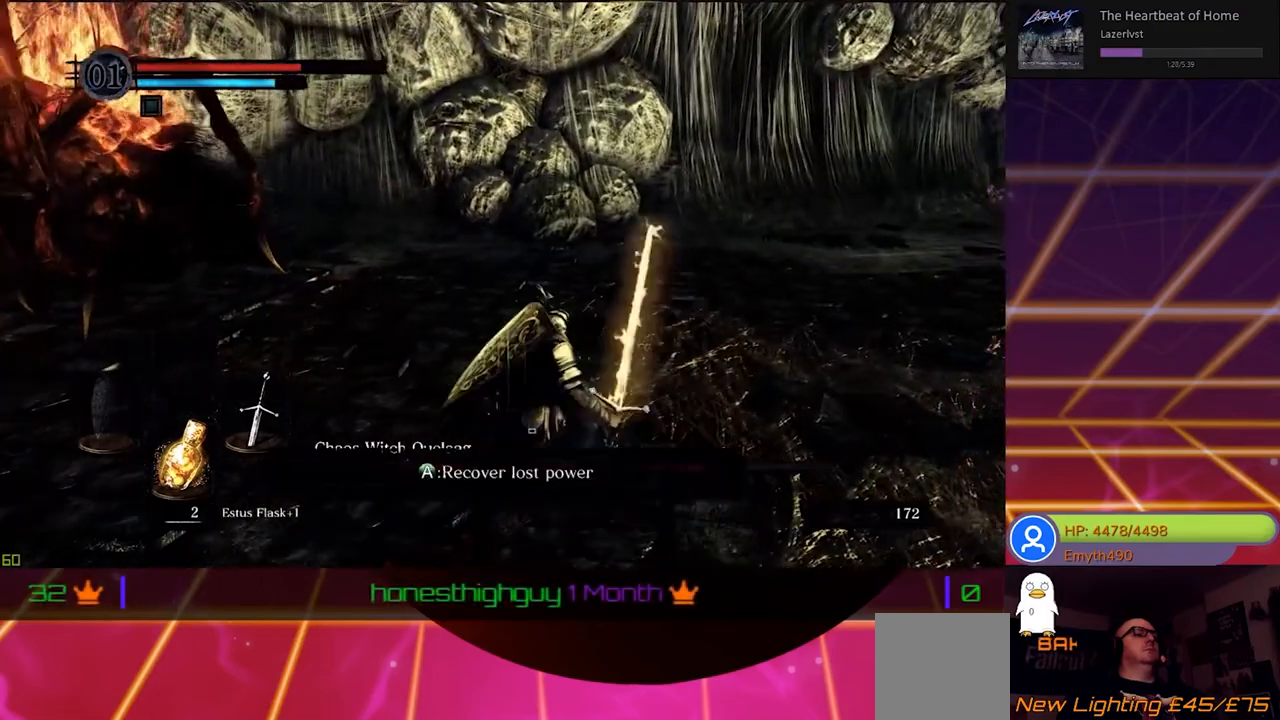
{"buttons": [], "left_stick": "up-right", "right_stick": "center", "events": [[33, "A", "down"], [167, "A", "up"], [350, "A", "down"], [433, "A", "up"]]}
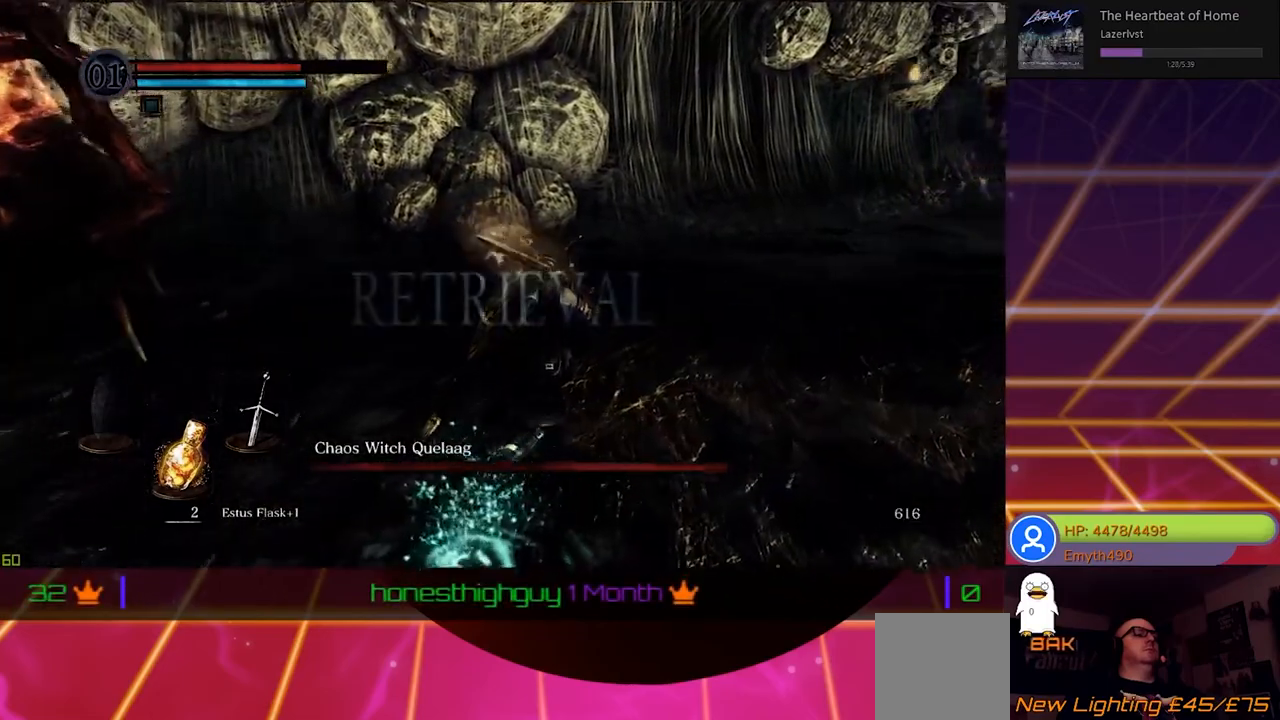
{"buttons": [], "left_stick": "up-right", "right_stick": "center", "events": [[150, "right_stick", "left"], [483, "right_stick", "center"]]}
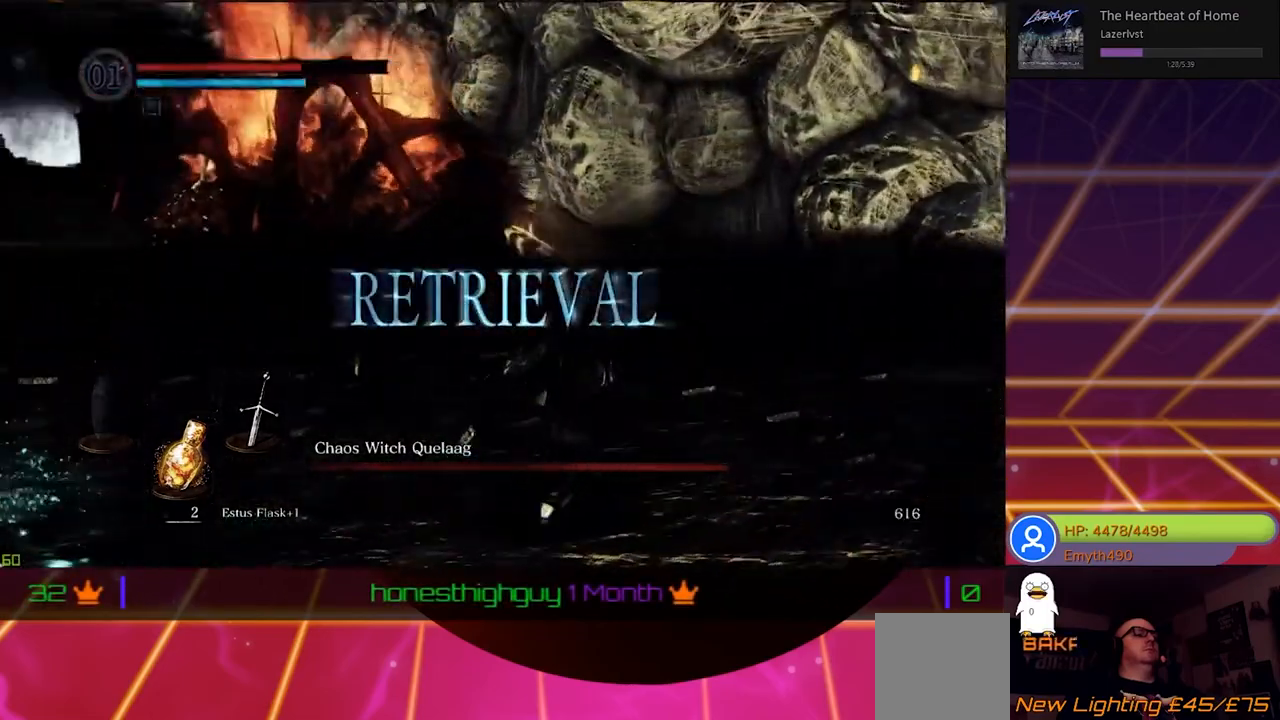
{"buttons": [], "left_stick": "up-right", "right_stick": "up-left", "events": [[167, "right_stick", "left"], [317, "right_stick", "up-left"]]}
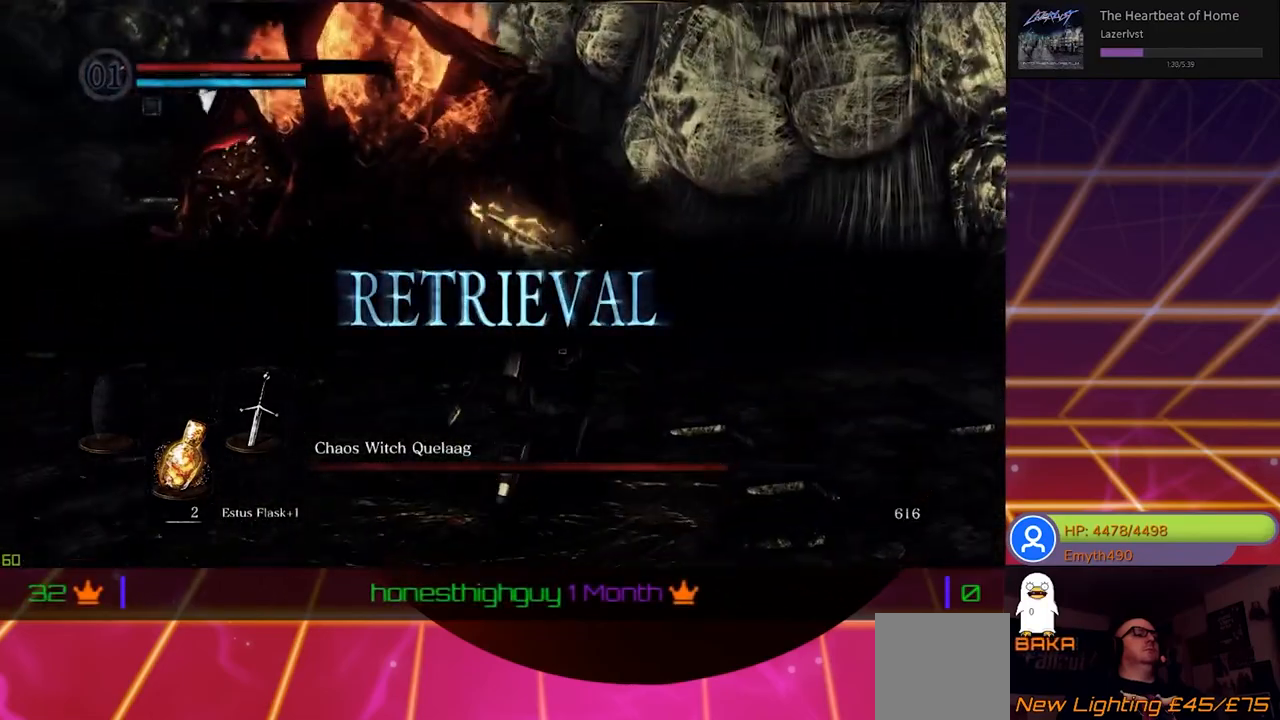
{"buttons": [], "left_stick": "up-right", "right_stick": "up-left", "events": []}
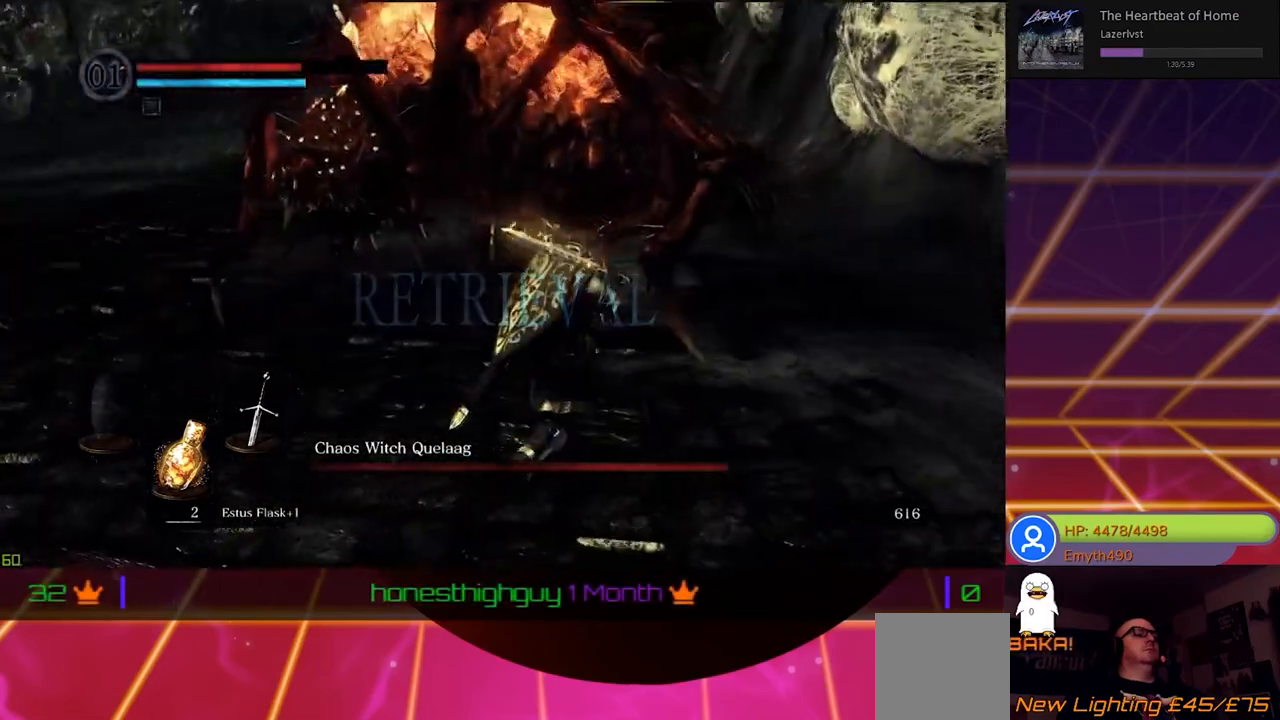
{"buttons": ["R1"], "left_stick": "up-right", "right_stick": "center", "events": [[200, "right_stick", "center"], [367, "R1", "down"]]}
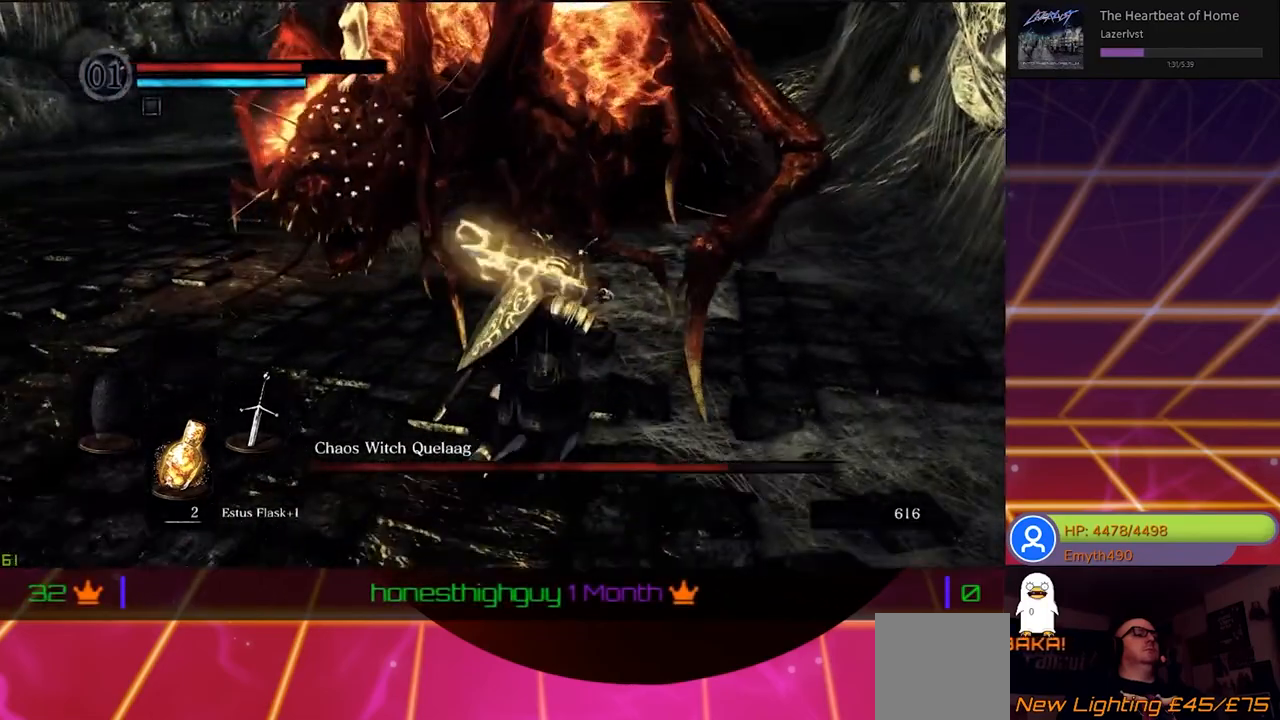
{"buttons": ["R1"], "left_stick": "up", "right_stick": "center", "events": [[50, "R1", "up"], [117, "left_stick", "up"], [200, "R1", "down"], [367, "R1", "up"], [433, "R1", "down"]]}
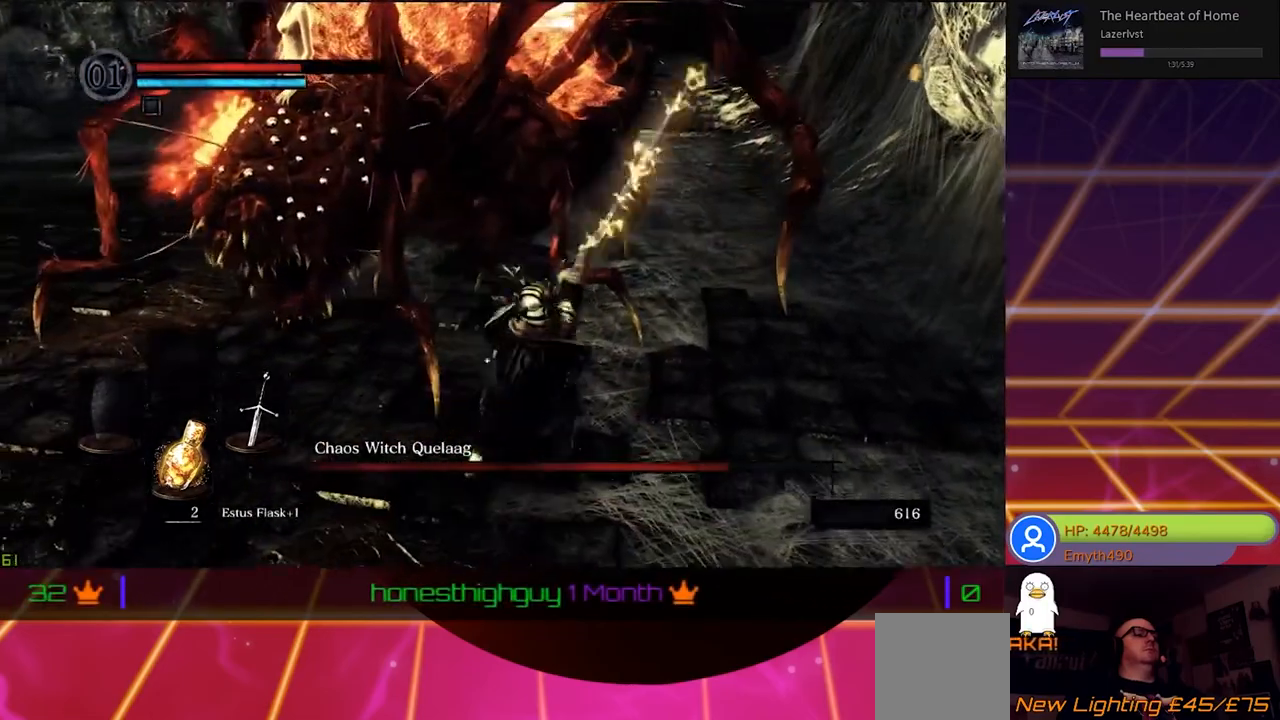
{"buttons": [], "left_stick": "up", "right_stick": "center", "events": [[133, "R1", "up"], [317, "R1", "down"], [433, "R1", "up"]]}
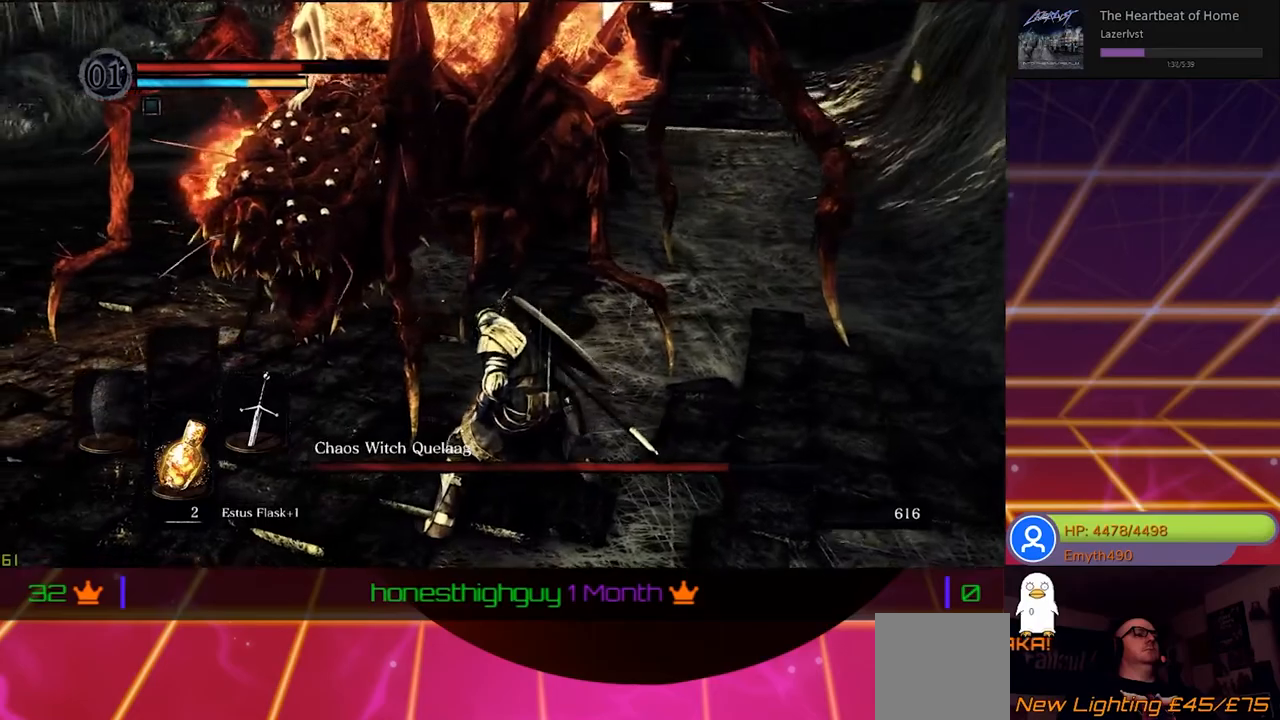
{"buttons": [], "left_stick": "up", "right_stick": "center", "events": [[83, "R1", "down"], [217, "R1", "up"], [333, "R1", "down"], [450, "R1", "up"]]}
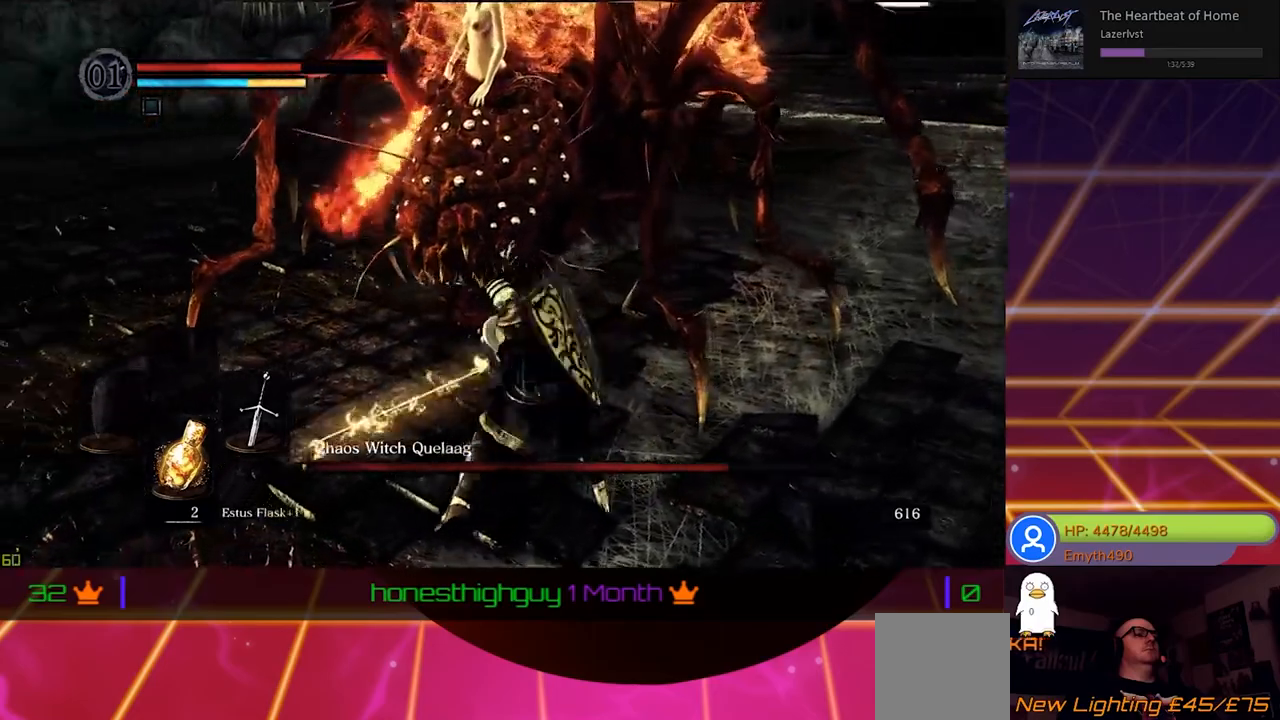
{"buttons": [], "left_stick": "center", "right_stick": "center", "events": [[33, "R1", "down"], [167, "R1", "up"], [250, "R1", "down"], [383, "R1", "up"], [500, "left_stick", "center"]]}
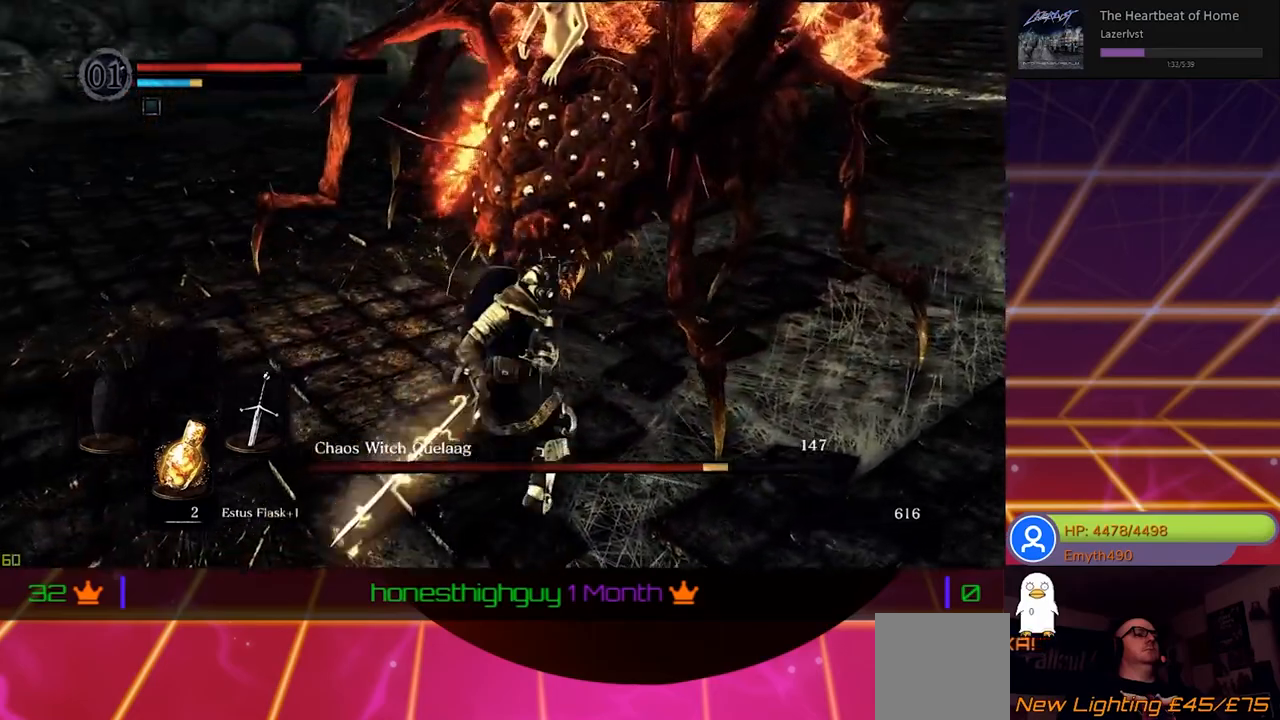
{"buttons": [], "left_stick": "left", "right_stick": "center", "events": [[67, "left_stick", "left"]]}
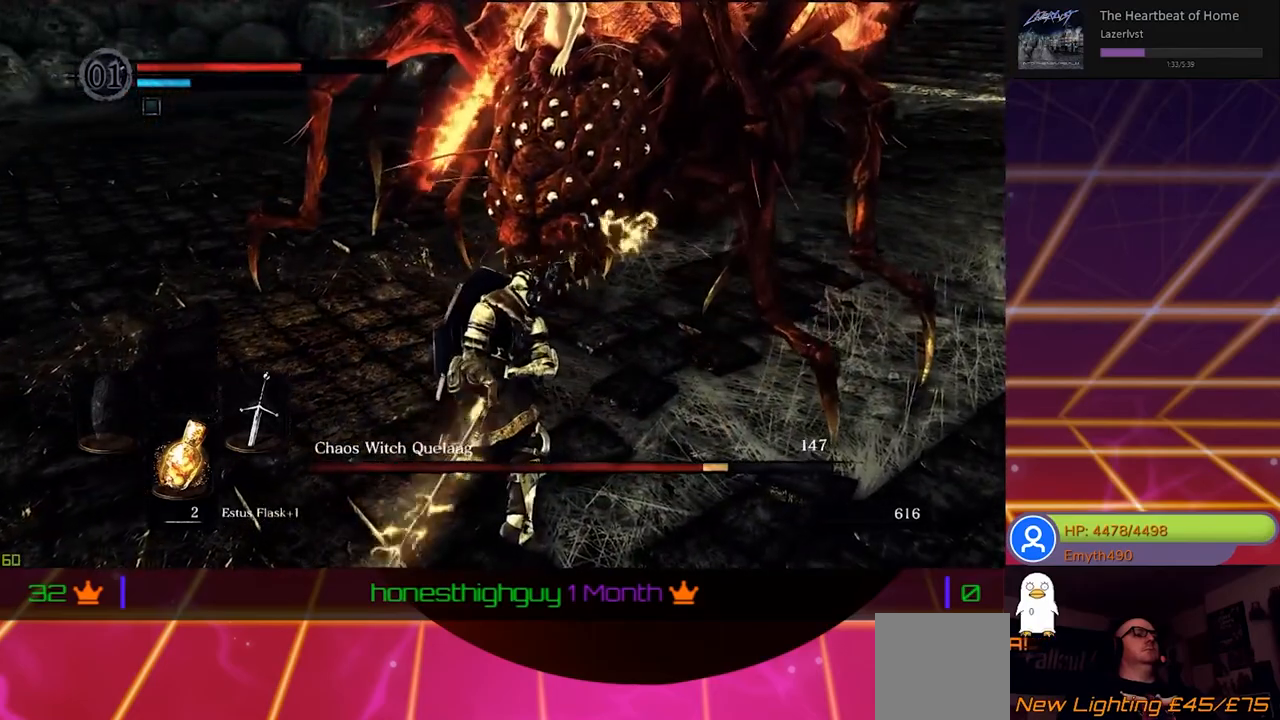
{"buttons": [], "left_stick": "up-left", "right_stick": "center", "events": [[150, "left_stick", "up-left"]]}
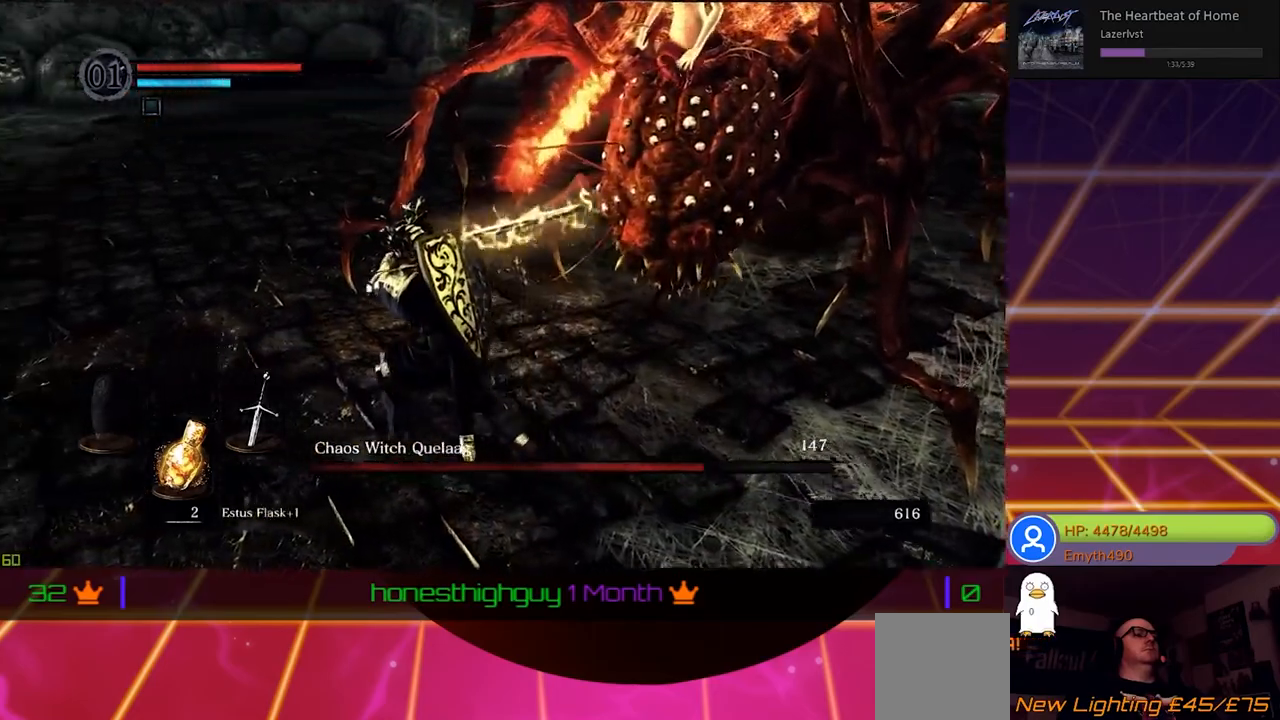
{"buttons": [], "left_stick": "up-left", "right_stick": "center", "events": []}
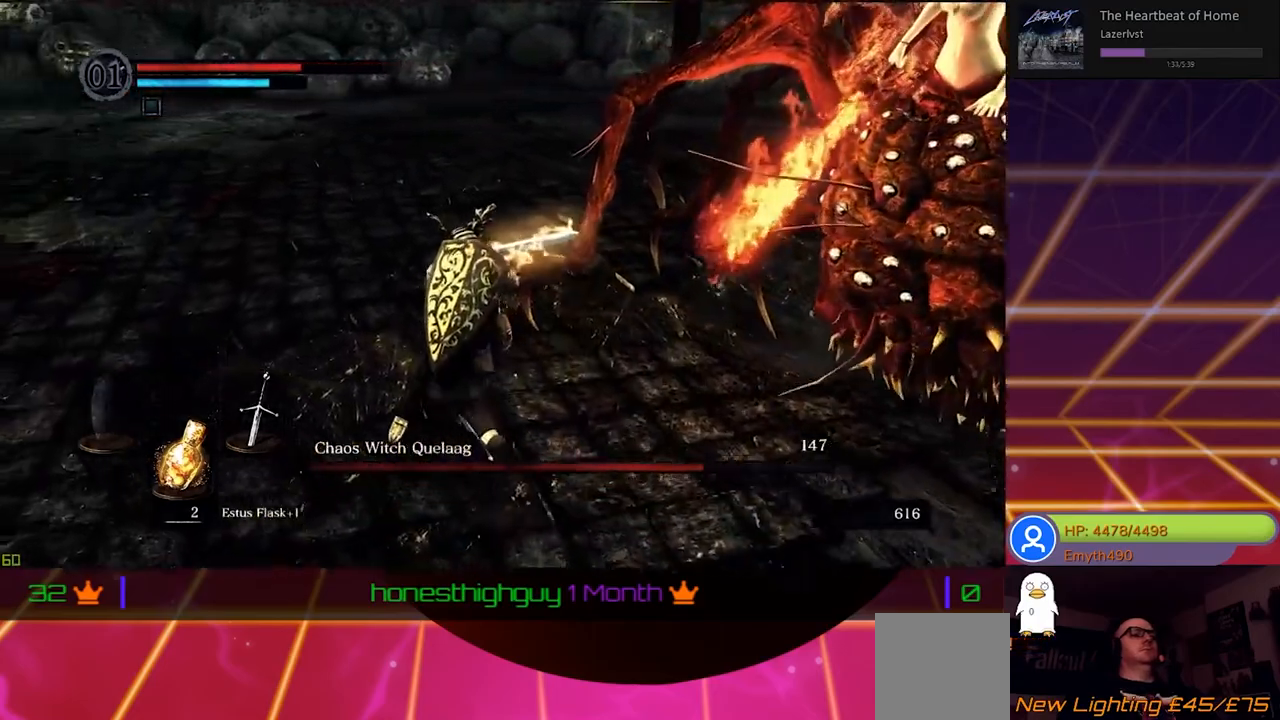
{"buttons": [], "left_stick": "up-left", "right_stick": "right", "events": [[33, "right_stick", "right"]]}
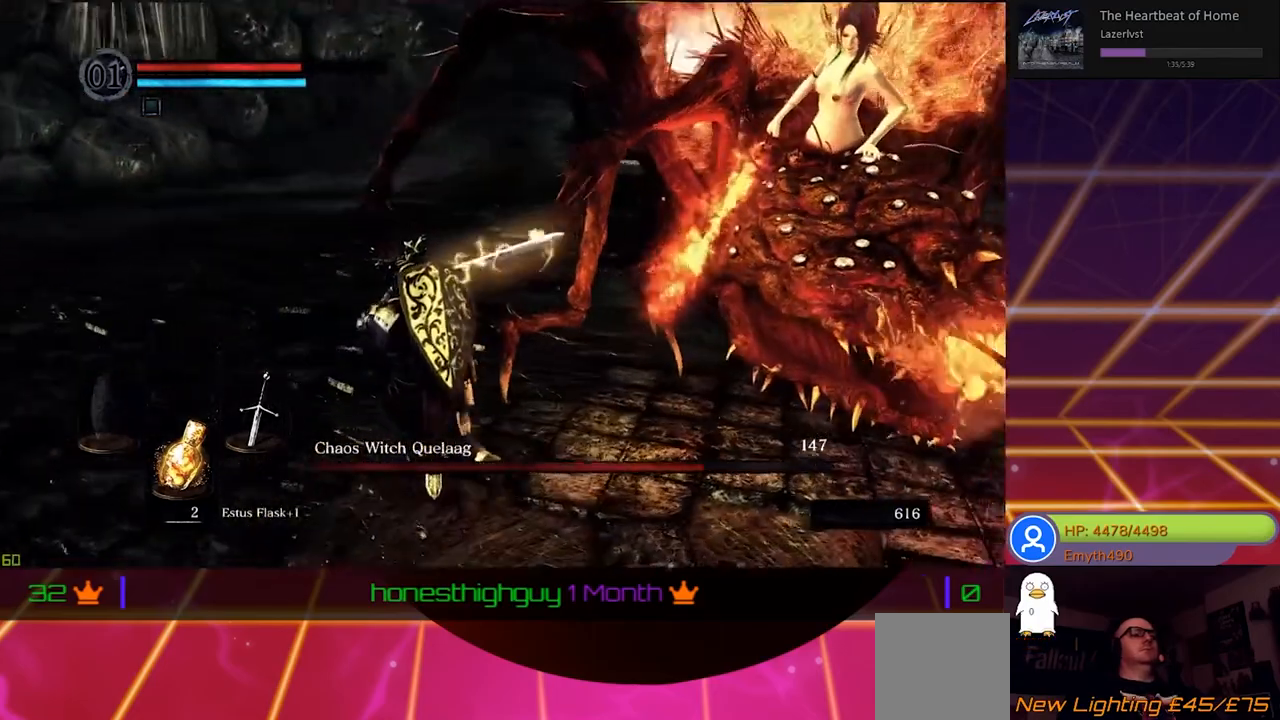
{"buttons": [], "left_stick": "up-left", "right_stick": "right", "events": []}
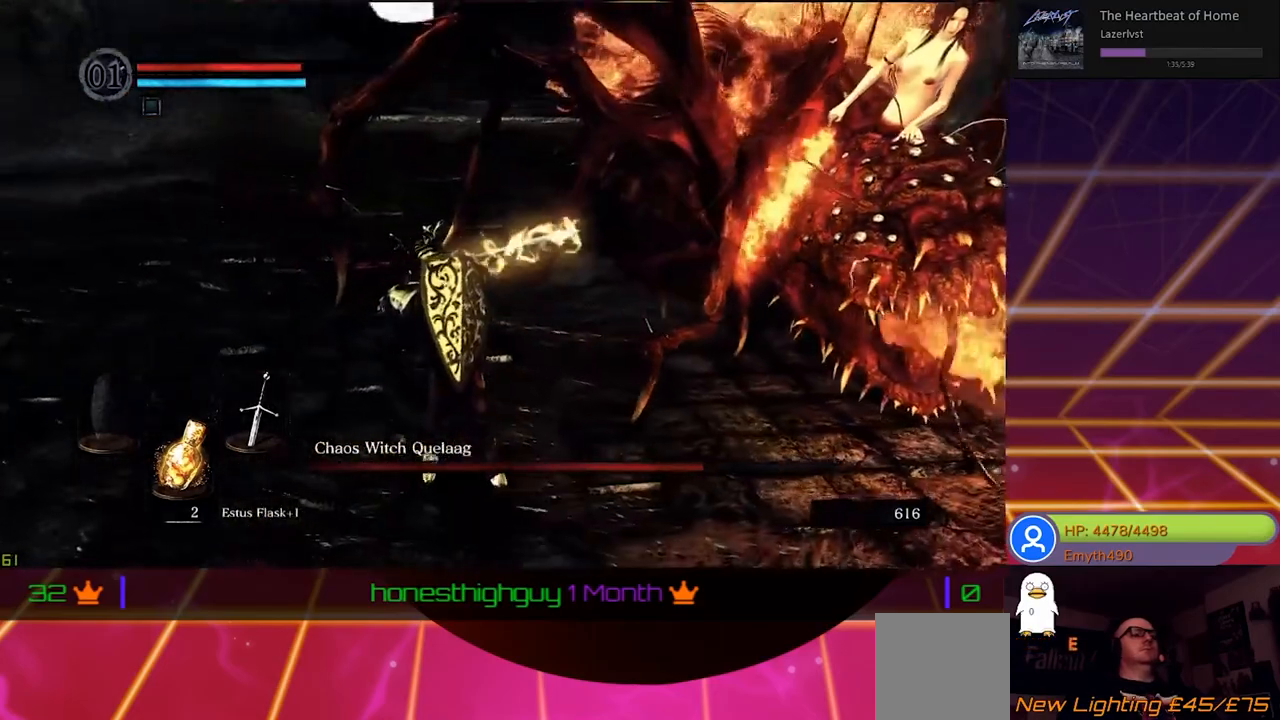
{"buttons": [], "left_stick": "up-left", "right_stick": "right", "events": []}